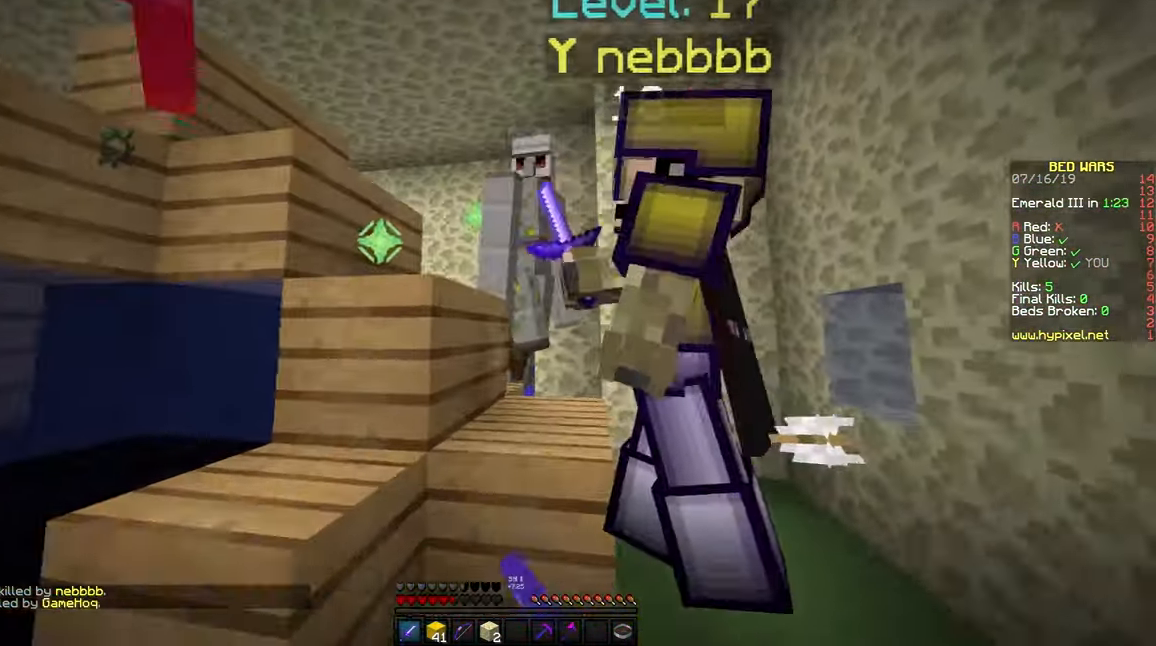
Gameplay with keyboard and mouse; each line is a JSON object with the keys and mouse buttons held at the frame after it. "events" lists presses ("down") and releases ("up") of "a", "d", "s", "space", "w", "mouse_left" and "mouse_right" between this image and that frame as [ms after this image, input, new state], when the widget could be followed in between. "mouse_left", "mouse_right" = the "left", "right" buttons of the "mouse" list. No other keys are recorded. Fast repeated clicks can show as one long hold. Mouse movement is not recorded.
{"keys": ["w"], "mouse": [], "events": [[84, "mouse_left", "down"], [117, "mouse_left", "up"], [117, "w", "up"], [234, "mouse_left", "down"], [334, "mouse_left", "up"], [384, "d", "up"], [384, "w", "down"]]}
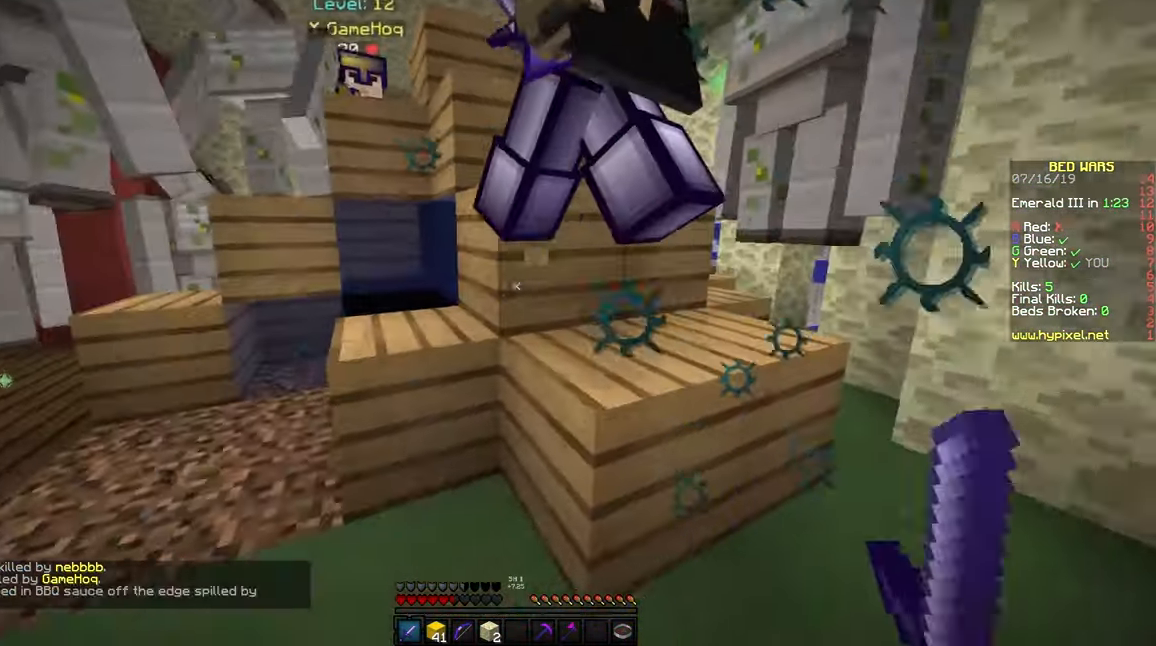
{"keys": ["a", "w"], "mouse": [], "events": [[84, "space", "down"], [234, "space", "up"], [384, "a", "down"]]}
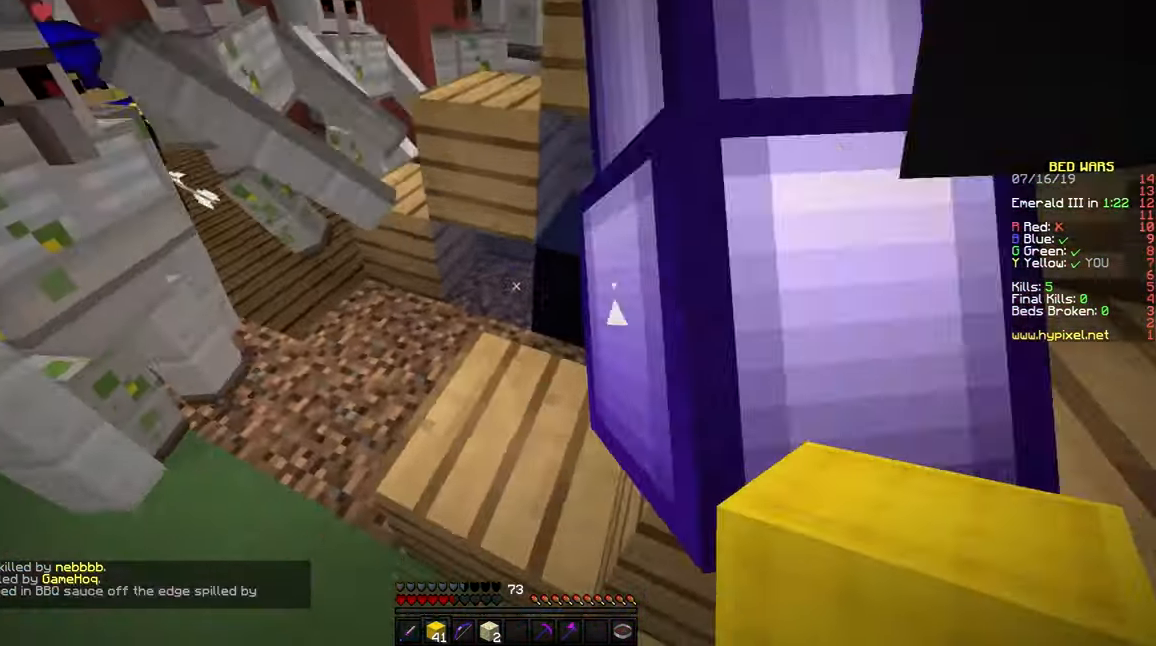
{"keys": ["d"], "mouse": [], "events": [[234, "a", "up"], [234, "space", "down"], [284, "d", "down"], [384, "mouse_right", "down"], [384, "w", "up"], [484, "mouse_right", "up"], [484, "space", "up"]]}
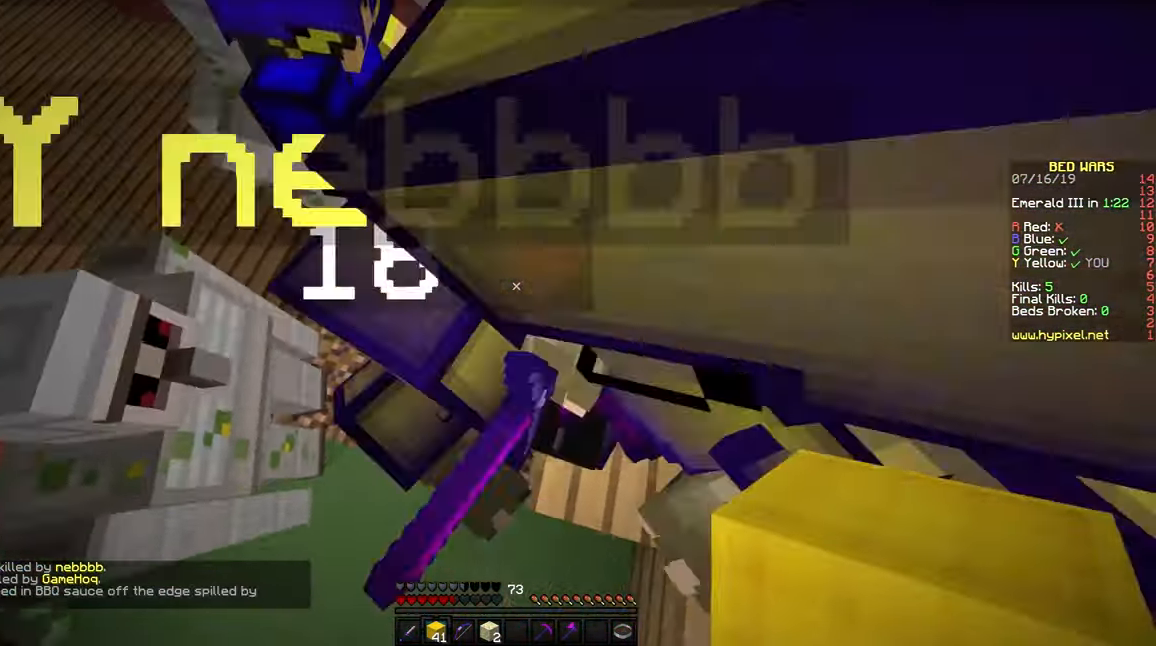
{"keys": ["d", "space", "w"], "mouse": ["right"], "events": [[34, "mouse_right", "down"], [134, "mouse_right", "up"], [184, "mouse_right", "down"], [267, "mouse_right", "up"], [267, "space", "down"], [334, "mouse_right", "down"], [467, "w", "down"]]}
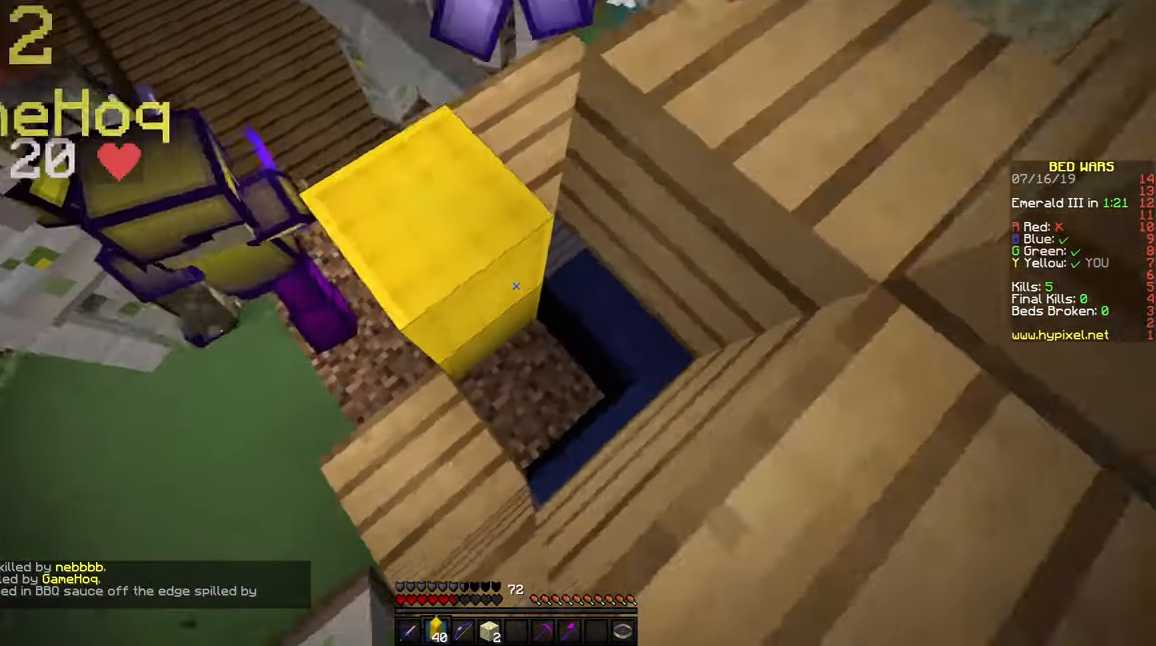
{"keys": ["a"], "mouse": [], "events": [[50, "mouse_right", "up"], [67, "w", "up"], [134, "mouse_right", "down"], [167, "mouse_right", "up"], [167, "space", "up"], [366, "d", "up"], [366, "mouse_right", "down"], [416, "a", "down"], [416, "mouse_right", "up"]]}
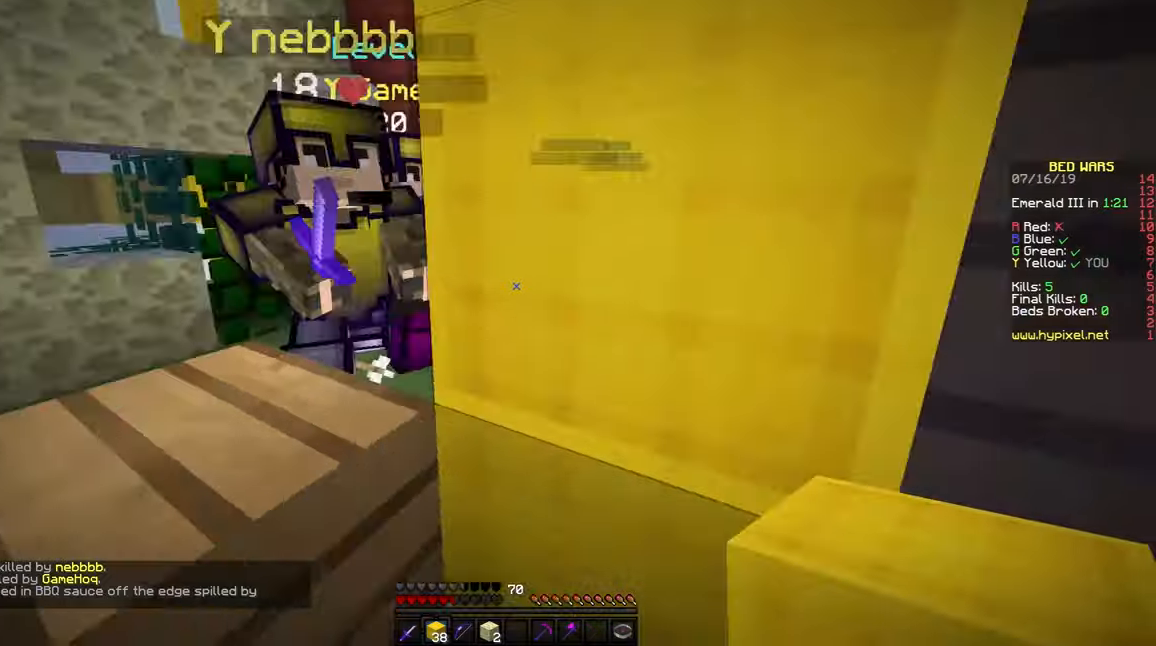
{"keys": [], "mouse": [], "events": [[16, "a", "up"], [83, "mouse_right", "down"], [116, "d", "down"], [166, "mouse_right", "up"], [216, "mouse_right", "down"], [316, "d", "up"], [316, "mouse_right", "up"], [366, "mouse_right", "down"], [466, "mouse_right", "up"]]}
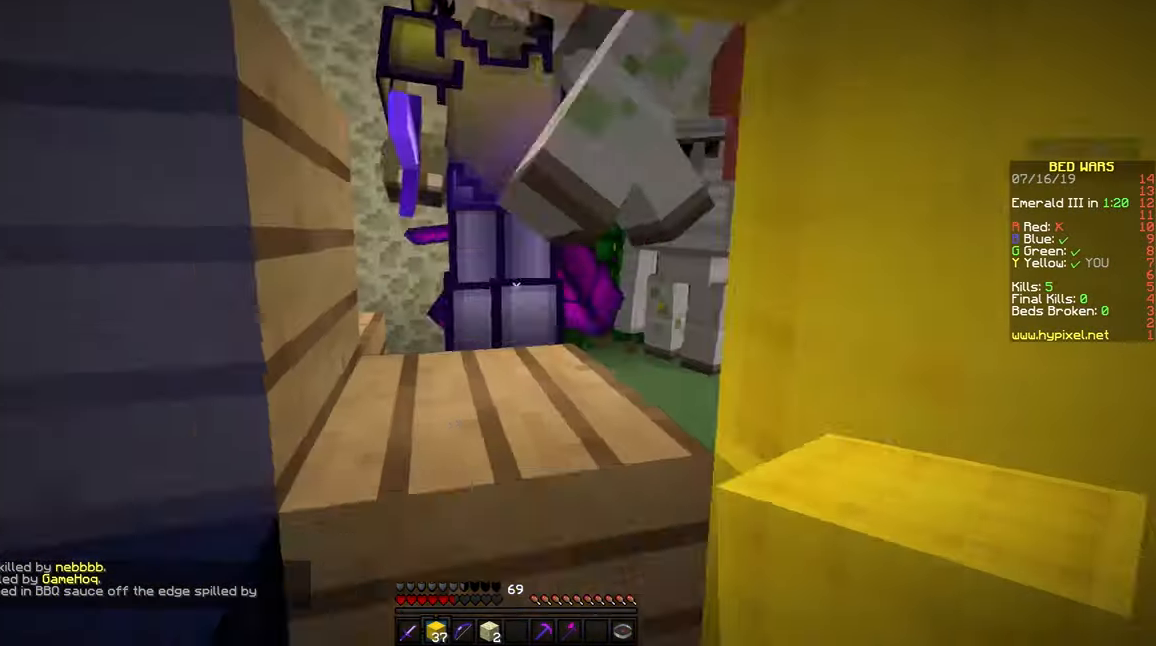
{"keys": [], "mouse": ["right"], "events": [[16, "mouse_right", "down"], [166, "mouse_right", "up"], [216, "mouse_right", "down"]]}
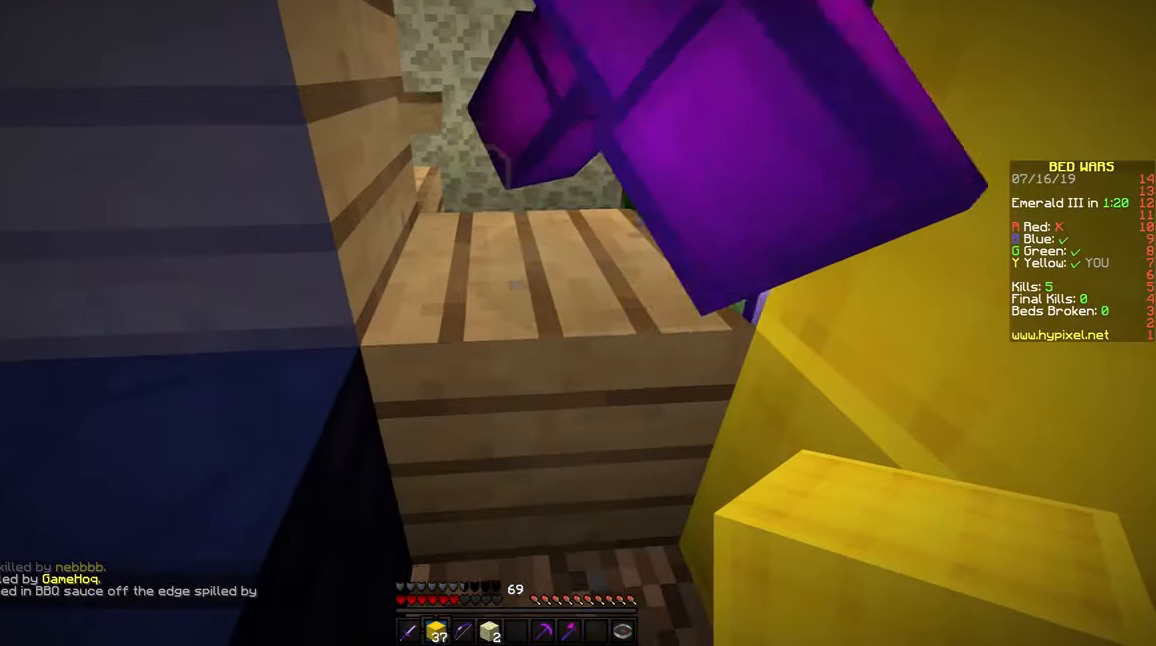
{"keys": [], "mouse": [], "events": [[16, "mouse_right", "up"], [83, "mouse_right", "down"], [183, "mouse_right", "up"], [233, "mouse_right", "down"], [333, "mouse_right", "up"], [383, "mouse_right", "down"], [483, "mouse_right", "up"]]}
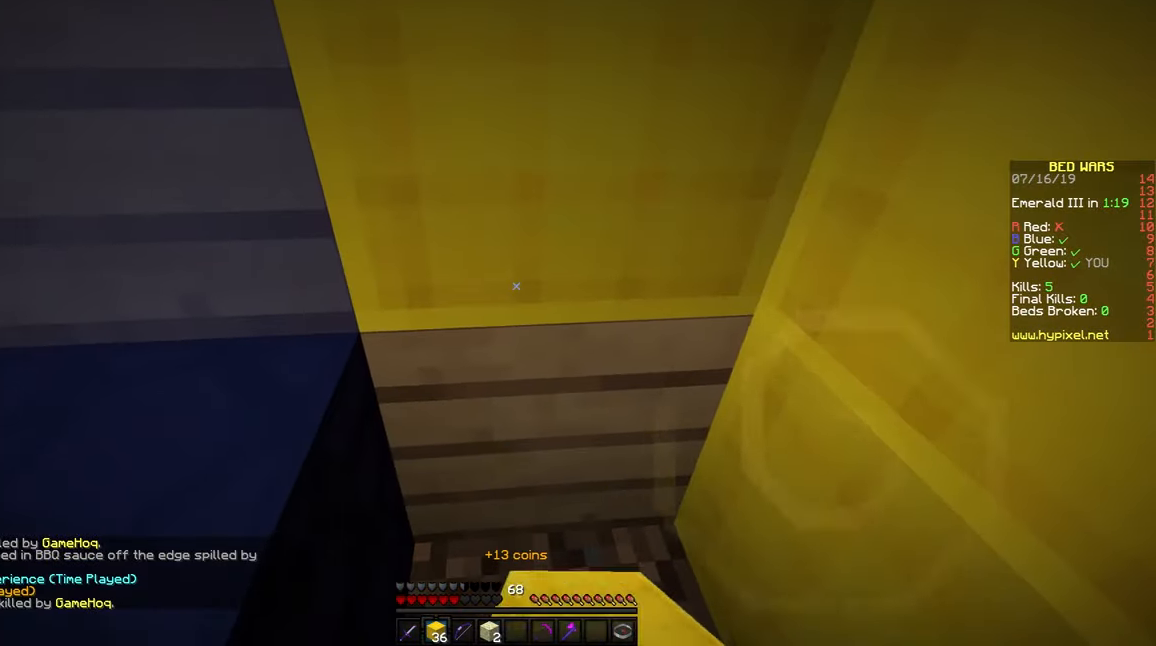
{"keys": [], "mouse": [], "events": []}
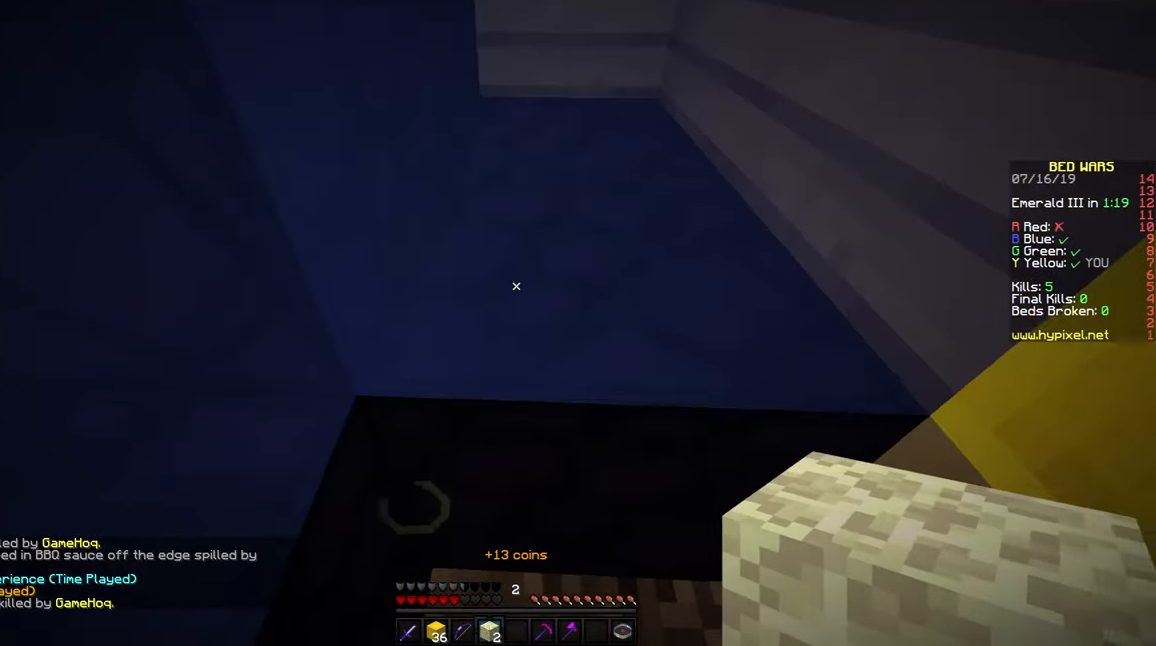
{"keys": ["s"], "mouse": [], "events": [[266, "s", "down"]]}
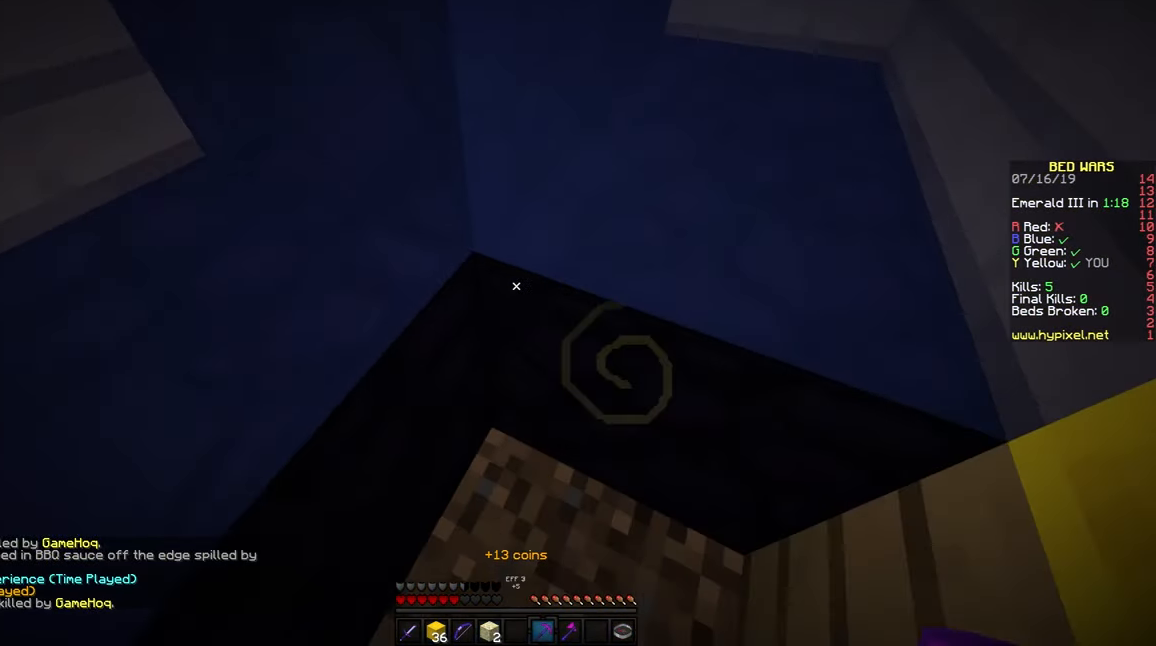
{"keys": ["s"], "mouse": ["left"], "events": [[166, "mouse_left", "down"]]}
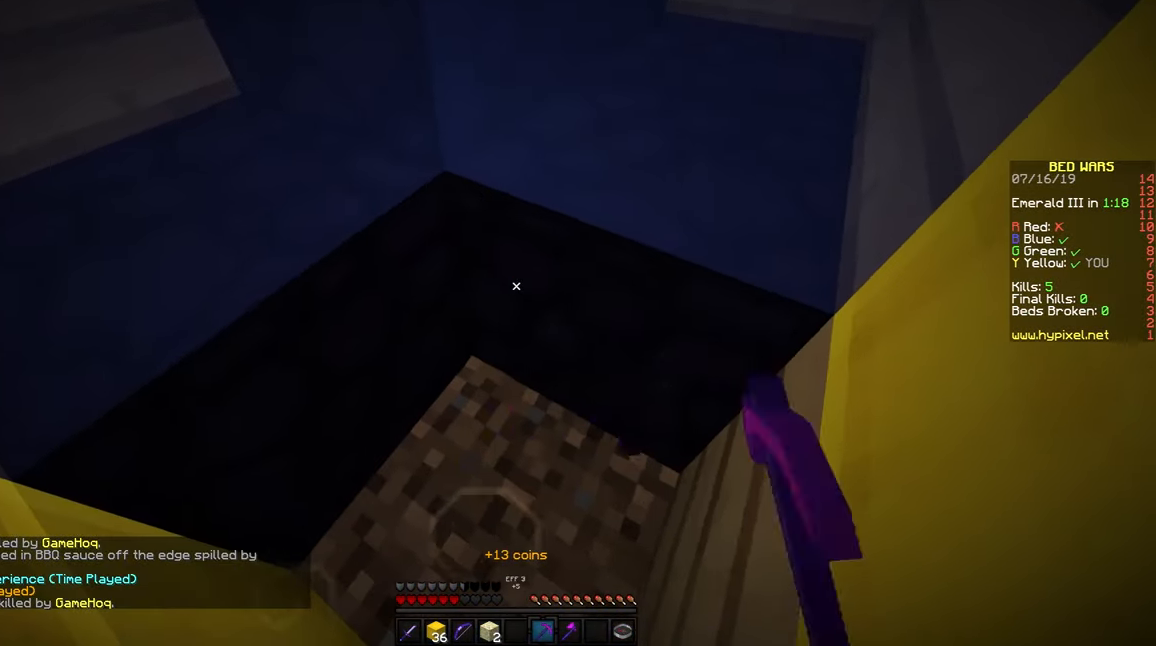
{"keys": ["s"], "mouse": ["left"], "events": [[16, "s", "up"], [466, "s", "down"]]}
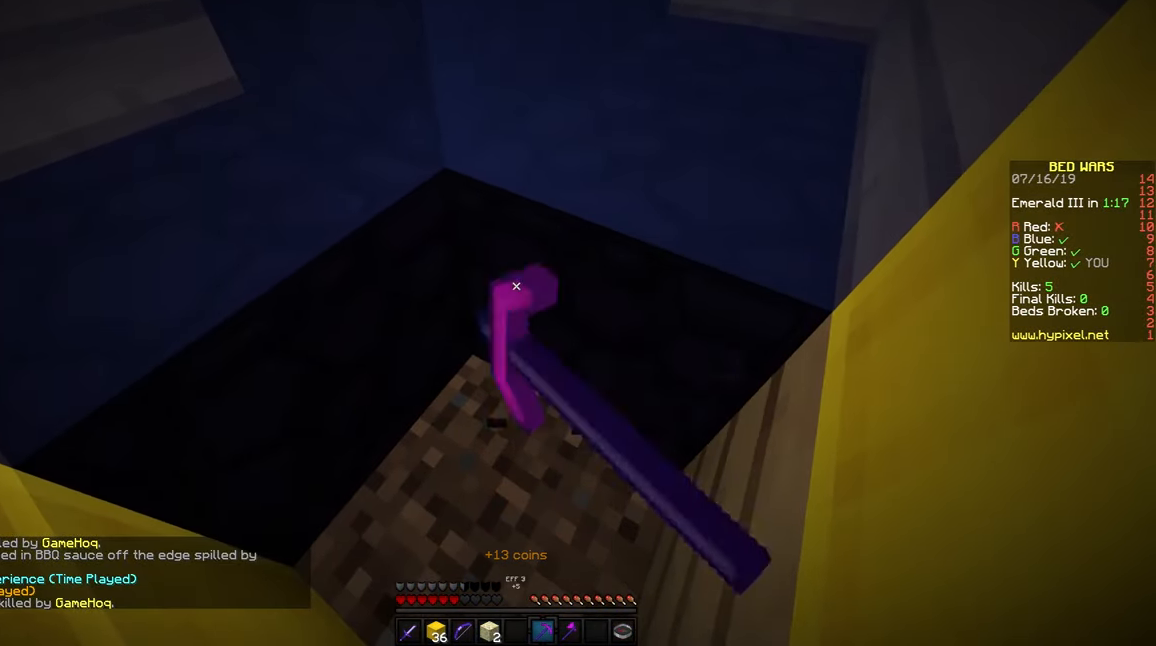
{"keys": ["s"], "mouse": ["left"], "events": []}
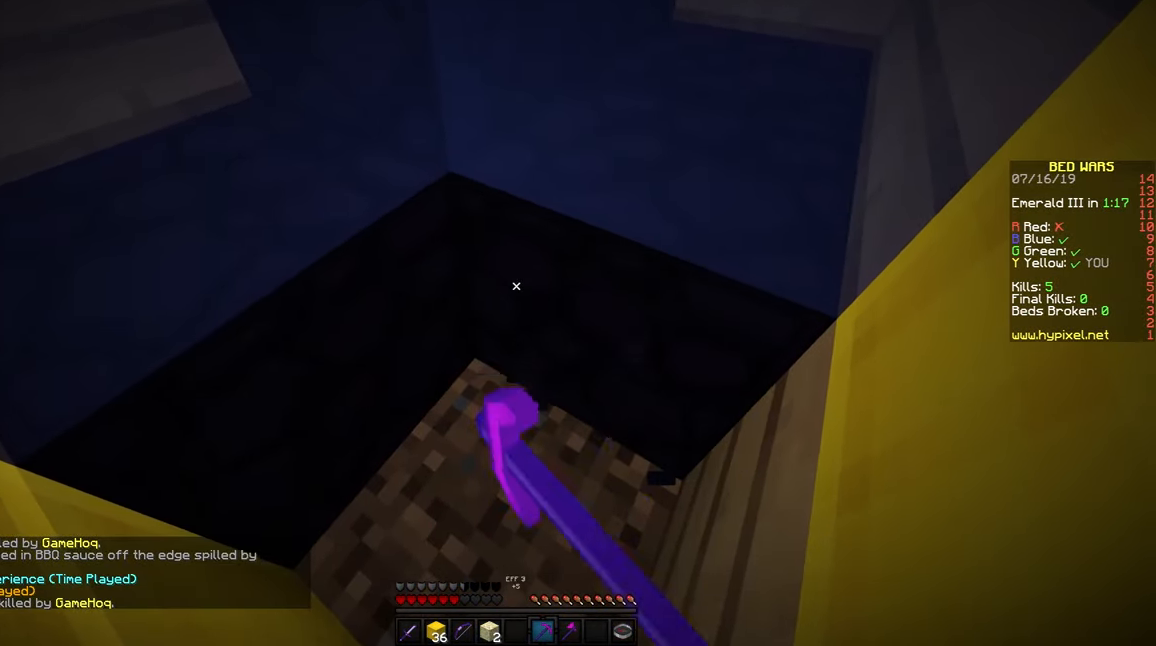
{"keys": [], "mouse": ["left"], "events": [[483, "s", "up"]]}
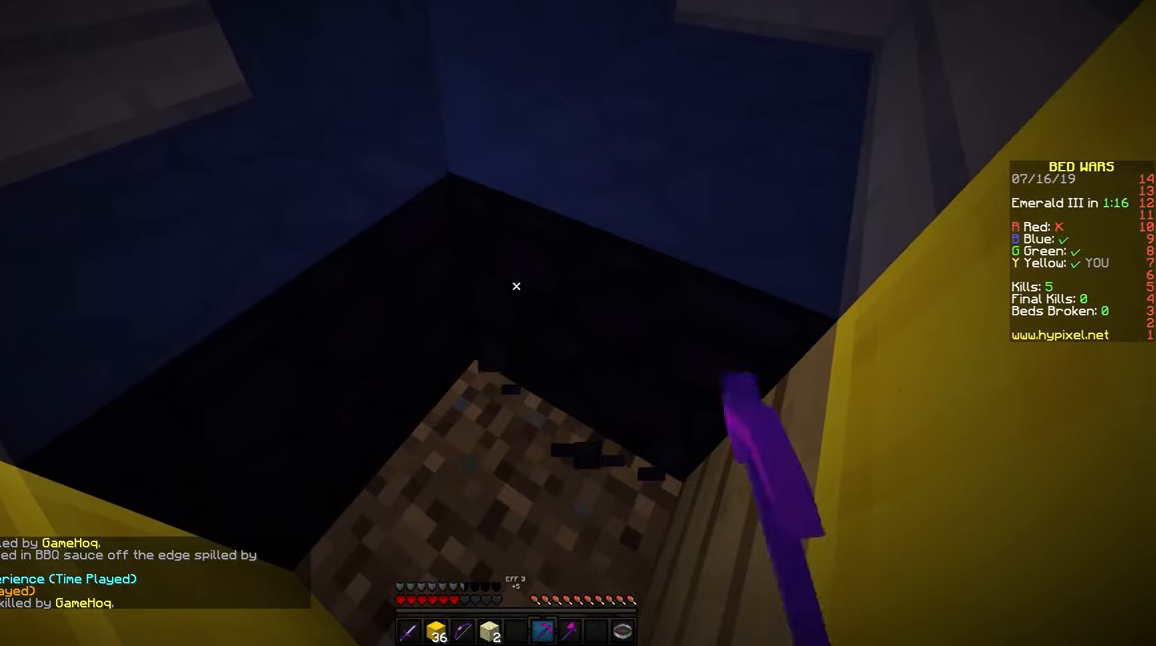
{"keys": [], "mouse": ["left"], "events": []}
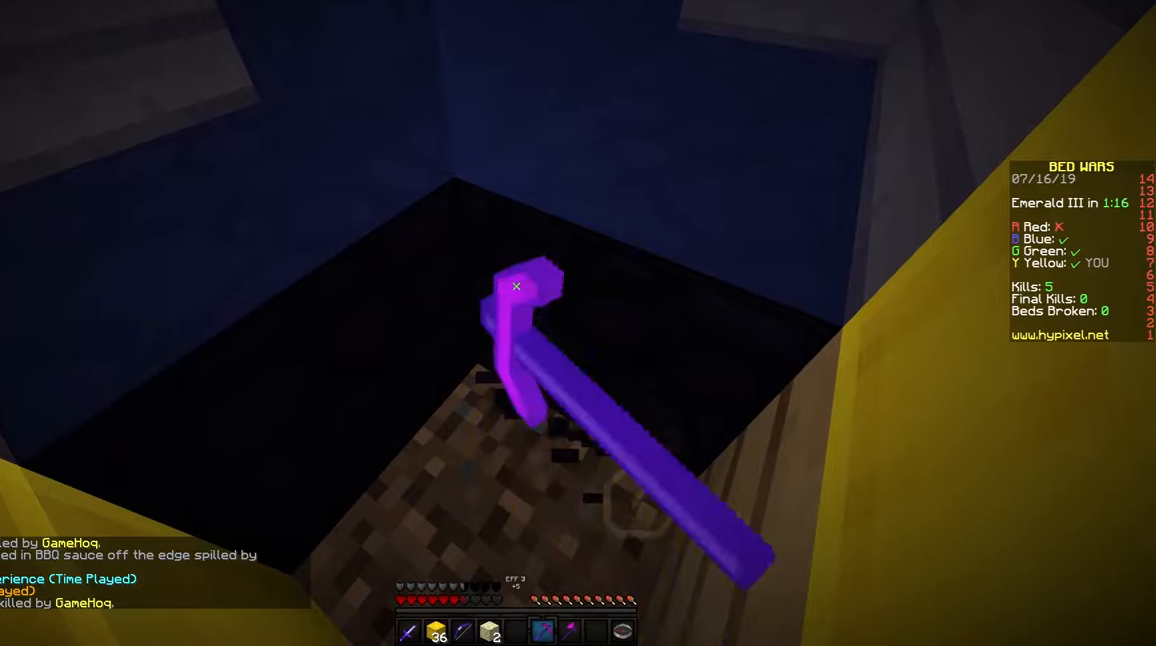
{"keys": [], "mouse": ["left"], "events": []}
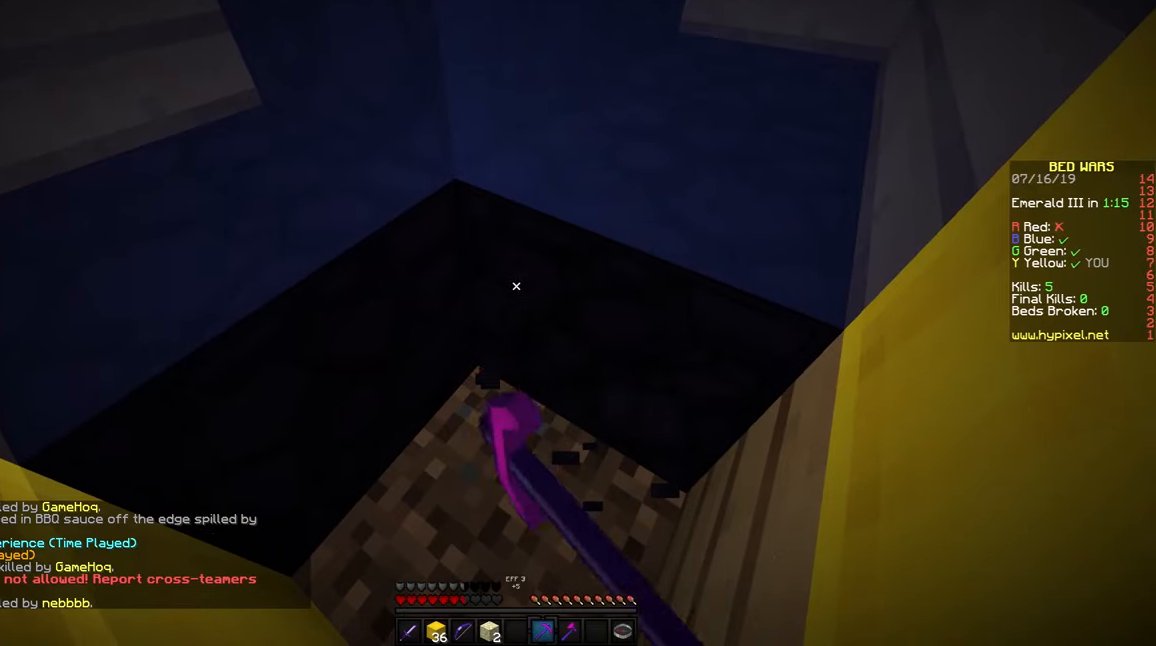
{"keys": [], "mouse": ["left"], "events": []}
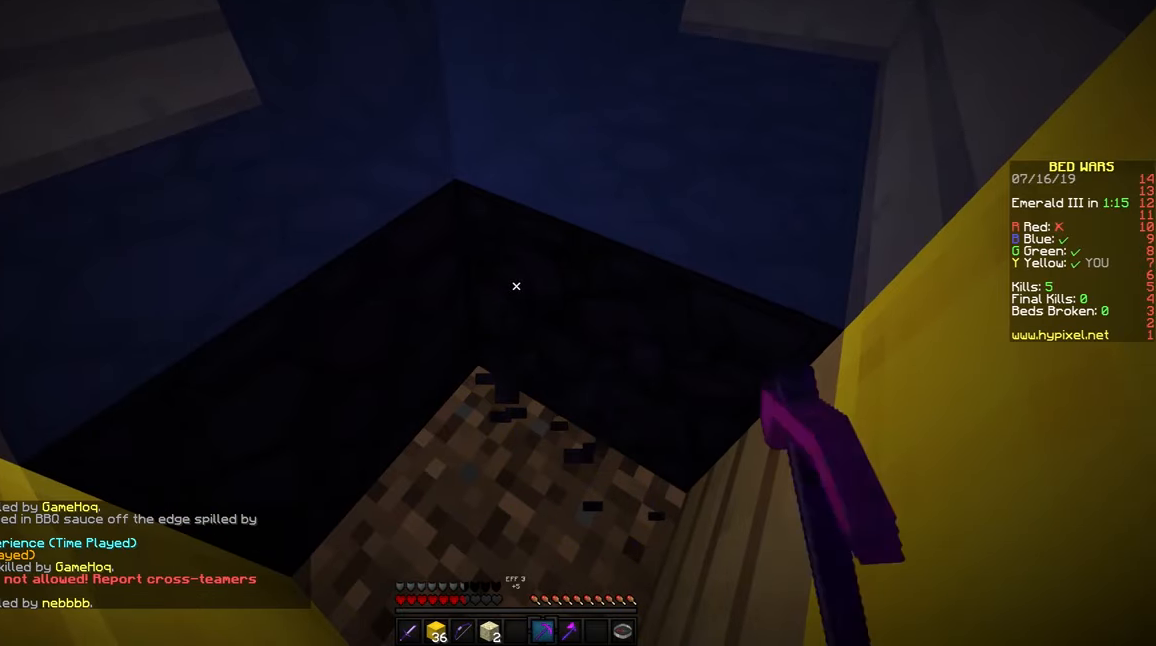
{"keys": [], "mouse": ["left"], "events": []}
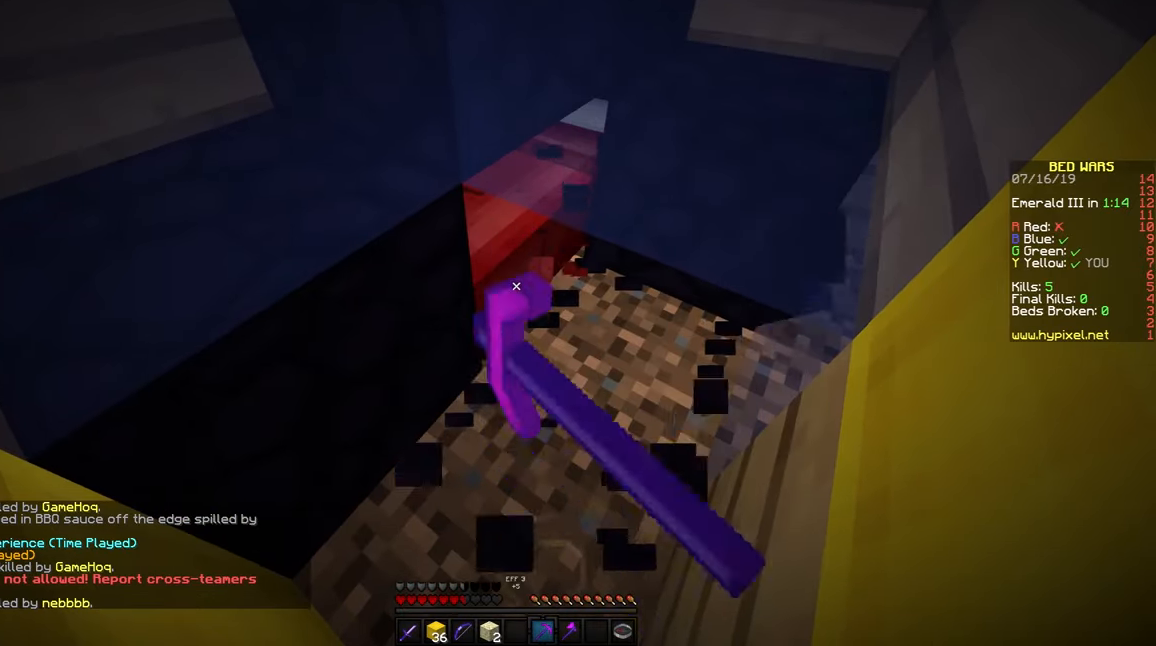
{"keys": [], "mouse": ["left"], "events": []}
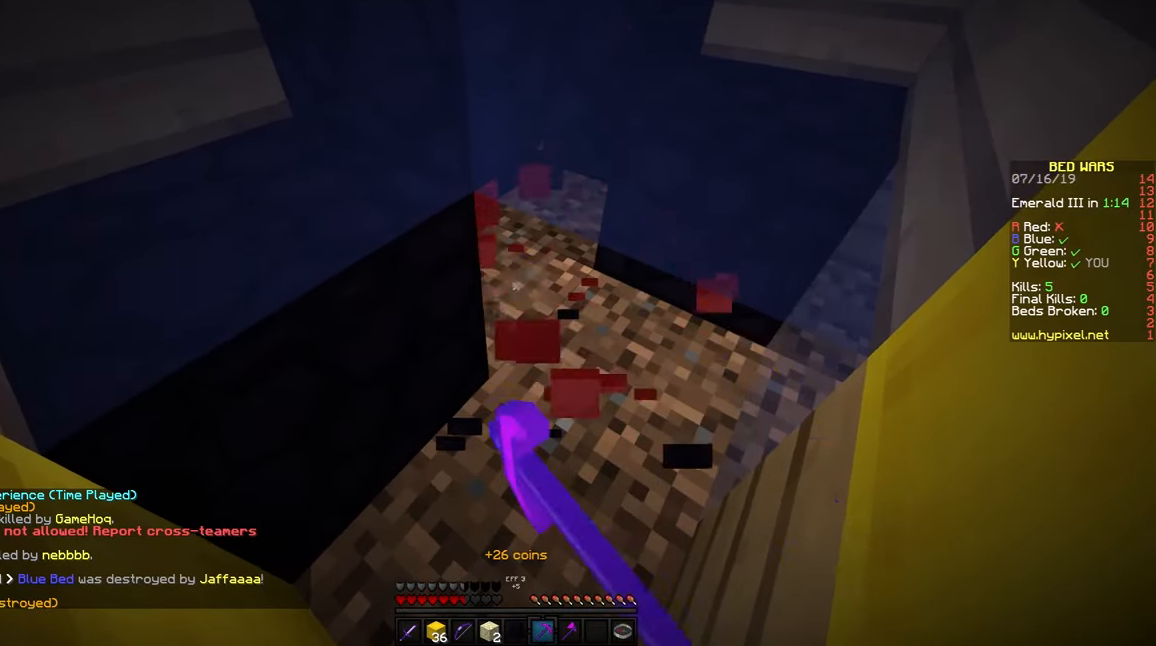
{"keys": ["a", "s"], "mouse": ["left"], "events": [[17, "a", "down"], [67, "w", "down"], [167, "w", "up"], [367, "s", "down"]]}
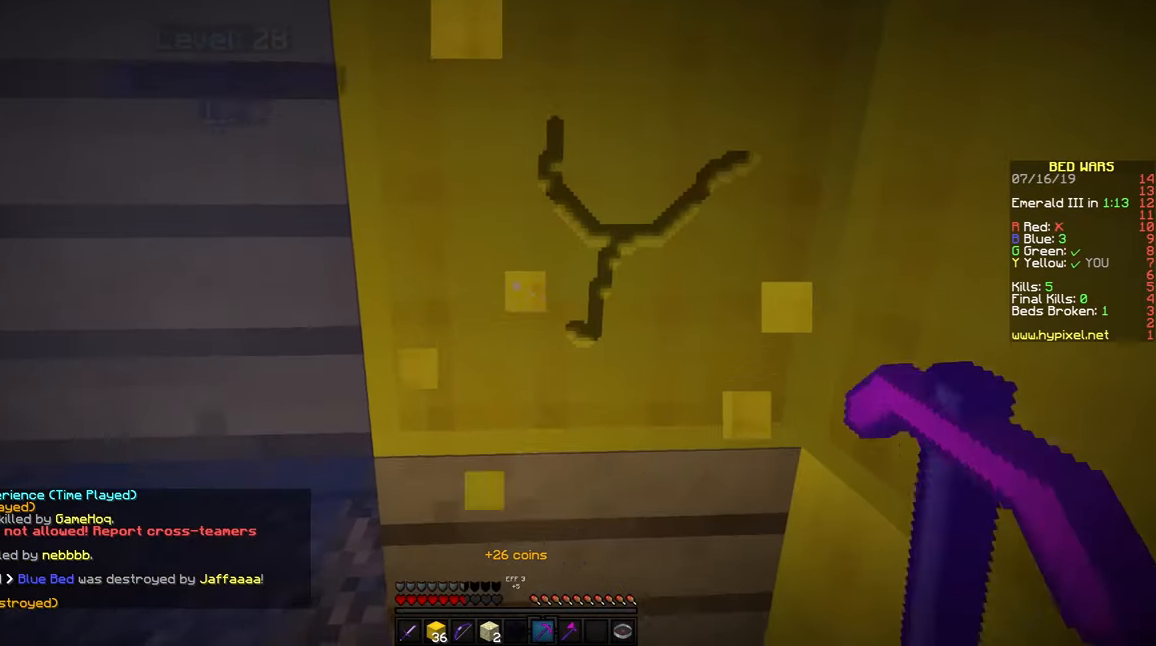
{"keys": [], "mouse": ["left"], "events": [[217, "a", "up"], [367, "s", "up"]]}
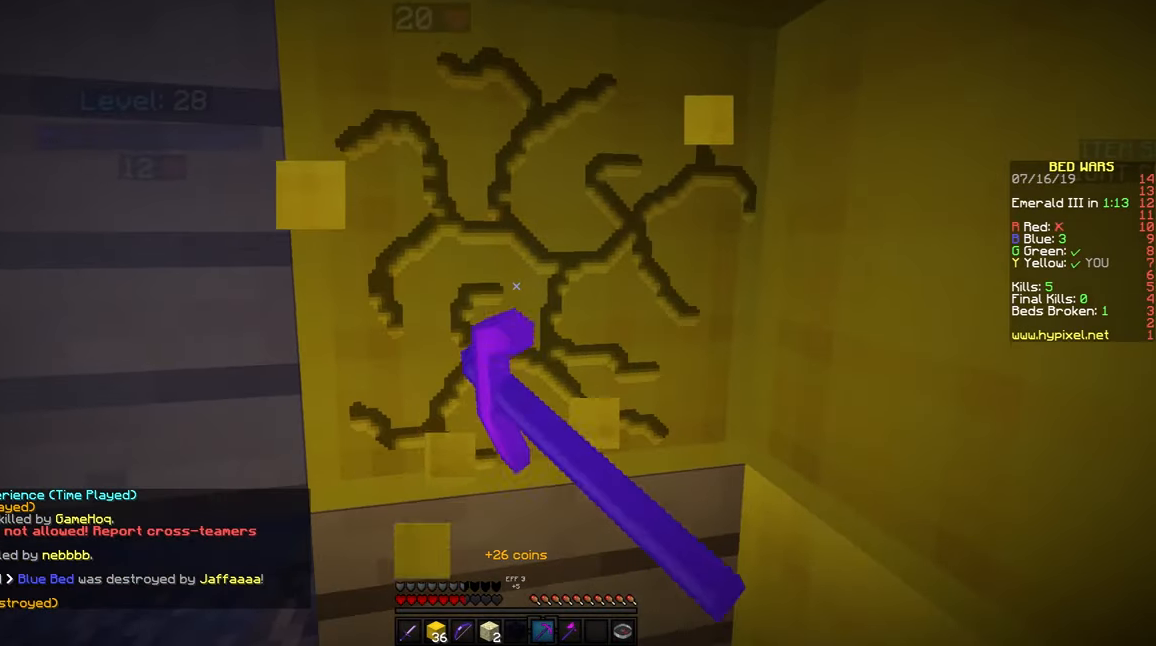
{"keys": [], "mouse": ["left"], "events": []}
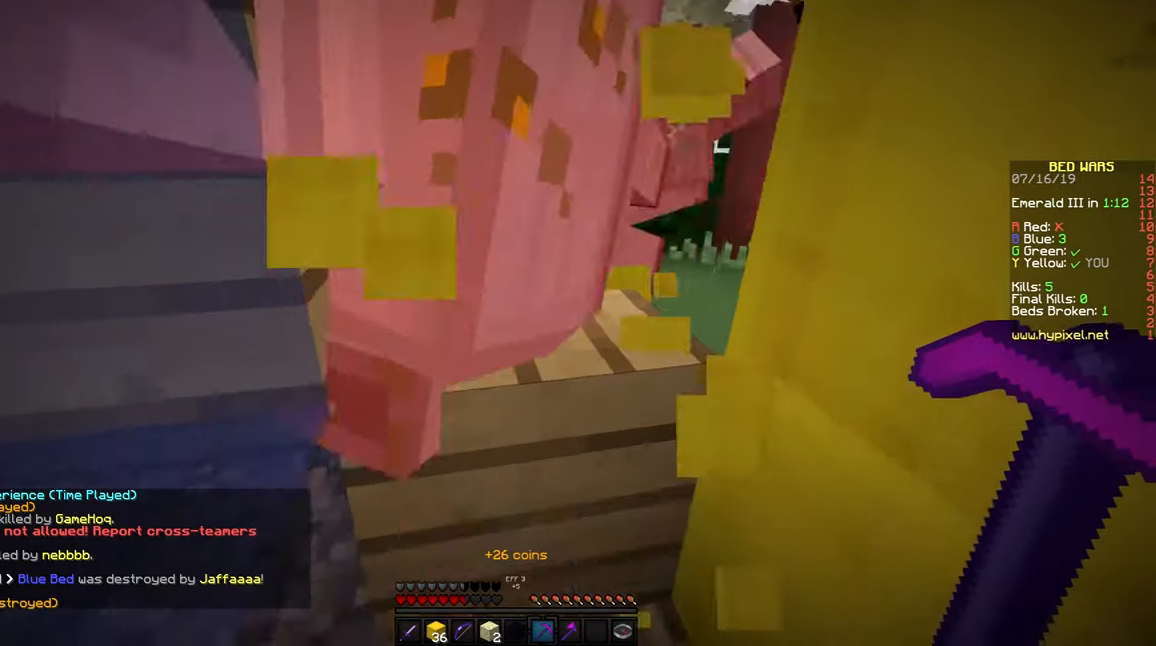
{"keys": [], "mouse": ["left"], "events": []}
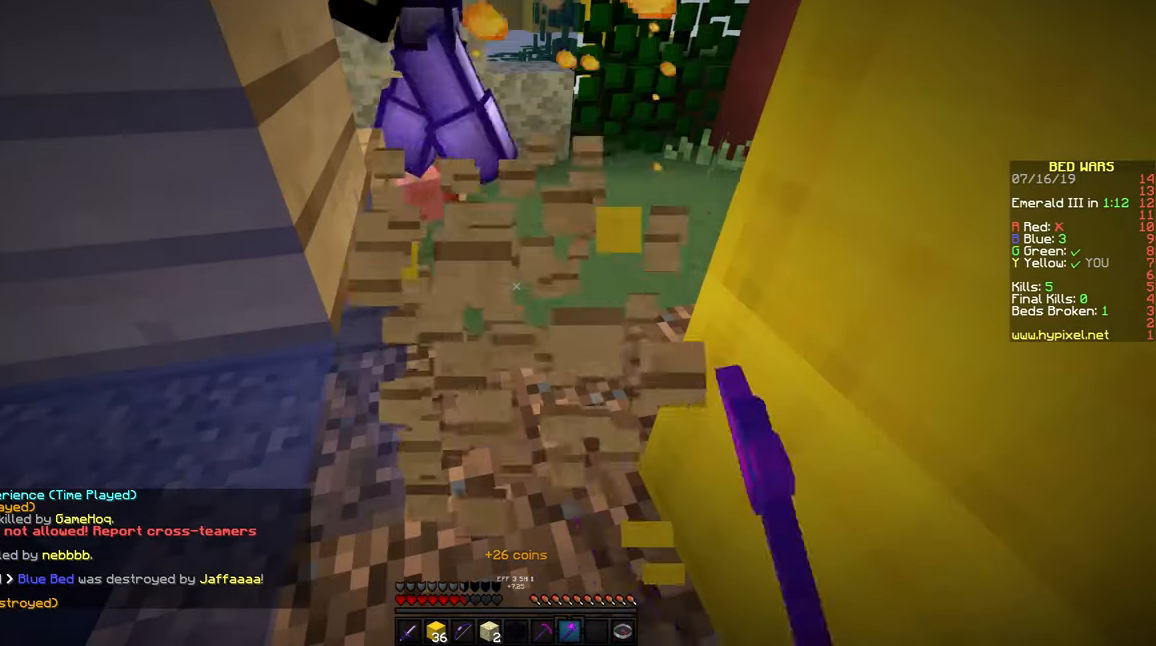
{"keys": ["d", "w"], "mouse": ["left"], "events": [[117, "w", "down"], [283, "mouse_left", "up"], [367, "mouse_left", "down"], [417, "mouse_left", "up"], [467, "d", "down"], [467, "mouse_left", "down"]]}
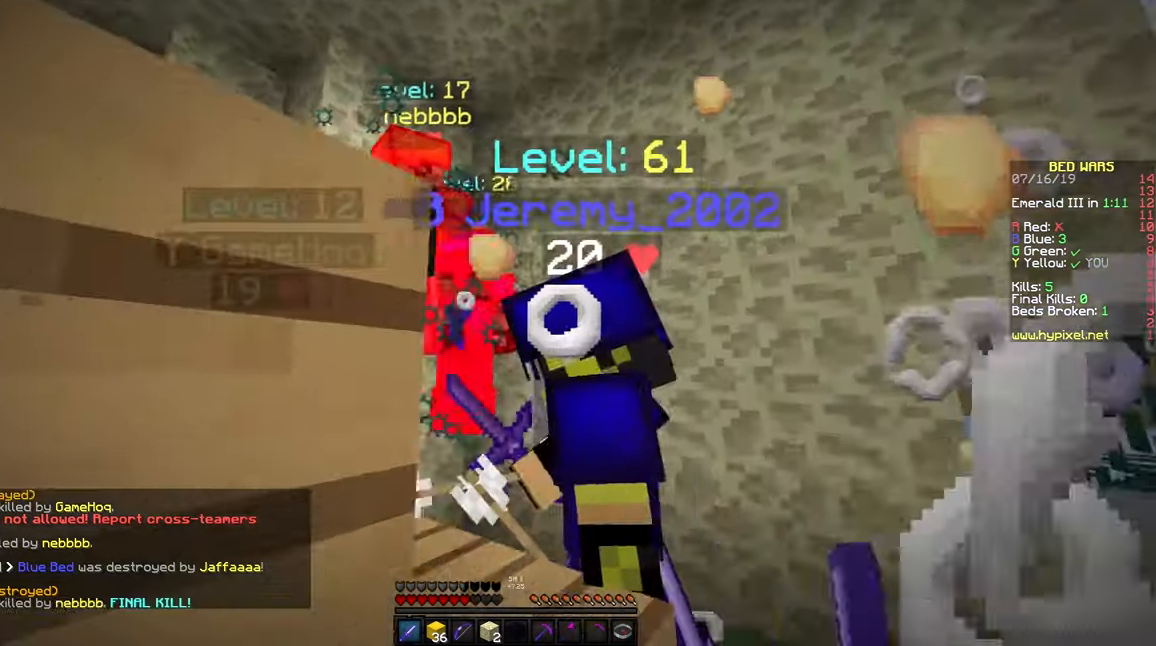
{"keys": ["d", "space", "w"], "mouse": [], "events": [[17, "mouse_left", "up"], [17, "w", "up"], [67, "mouse_left", "down"], [117, "mouse_left", "up"], [167, "mouse_left", "down"], [217, "mouse_left", "up"], [217, "w", "down"], [267, "mouse_left", "down"], [333, "space", "down"], [383, "mouse_left", "up"], [433, "mouse_left", "down"], [484, "mouse_left", "up"]]}
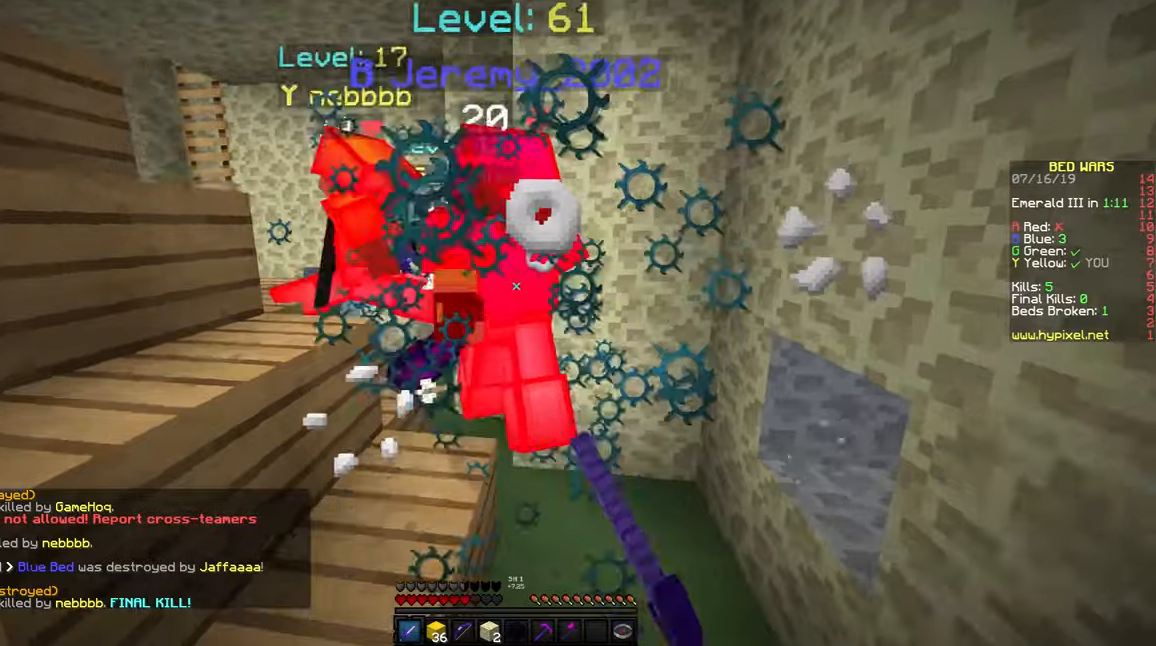
{"keys": ["d", "space"], "mouse": ["left"], "events": [[34, "mouse_left", "down"], [84, "mouse_left", "up"], [184, "mouse_left", "down"], [434, "mouse_left", "up"], [434, "w", "up"], [484, "mouse_left", "down"]]}
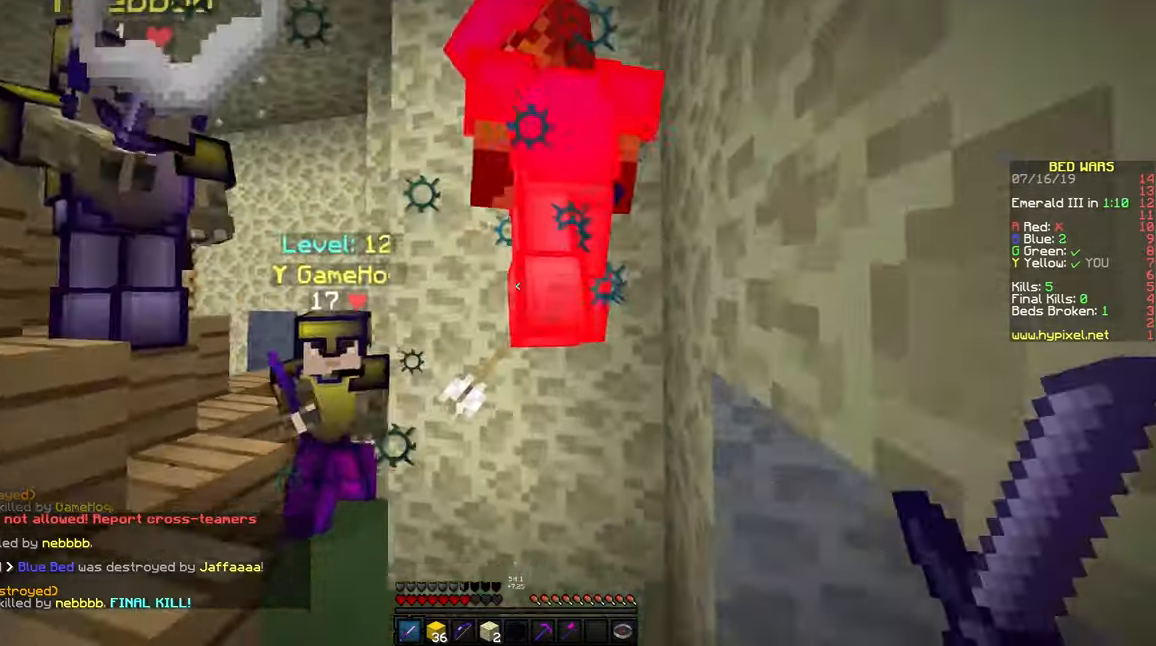
{"keys": ["a", "d", "s", "space"], "mouse": [], "events": [[34, "mouse_left", "up"], [134, "mouse_left", "down"], [184, "s", "down"], [234, "mouse_left", "up"], [284, "a", "down"], [284, "mouse_left", "down"], [334, "mouse_left", "up"], [434, "mouse_left", "down"], [484, "mouse_left", "up"]]}
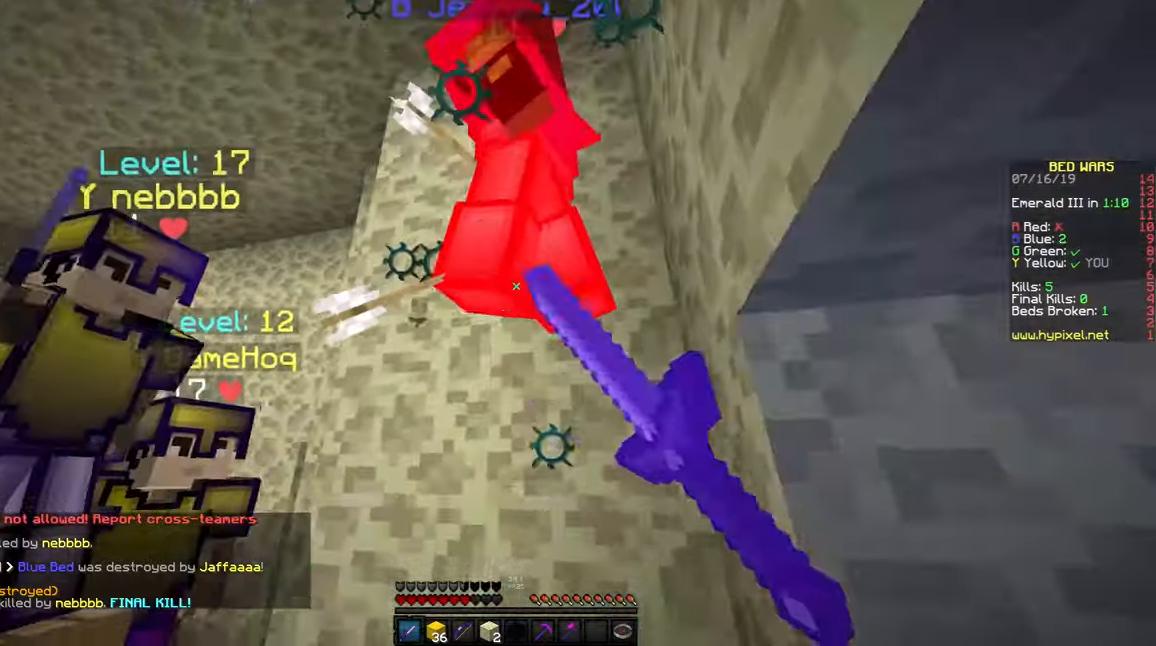
{"keys": ["d", "space", "w"], "mouse": [], "events": [[34, "s", "up"], [84, "mouse_left", "down"], [134, "mouse_left", "up"], [184, "a", "up"], [234, "mouse_left", "down"], [334, "mouse_left", "up"], [367, "mouse_left", "down"], [434, "w", "down"], [484, "mouse_left", "up"]]}
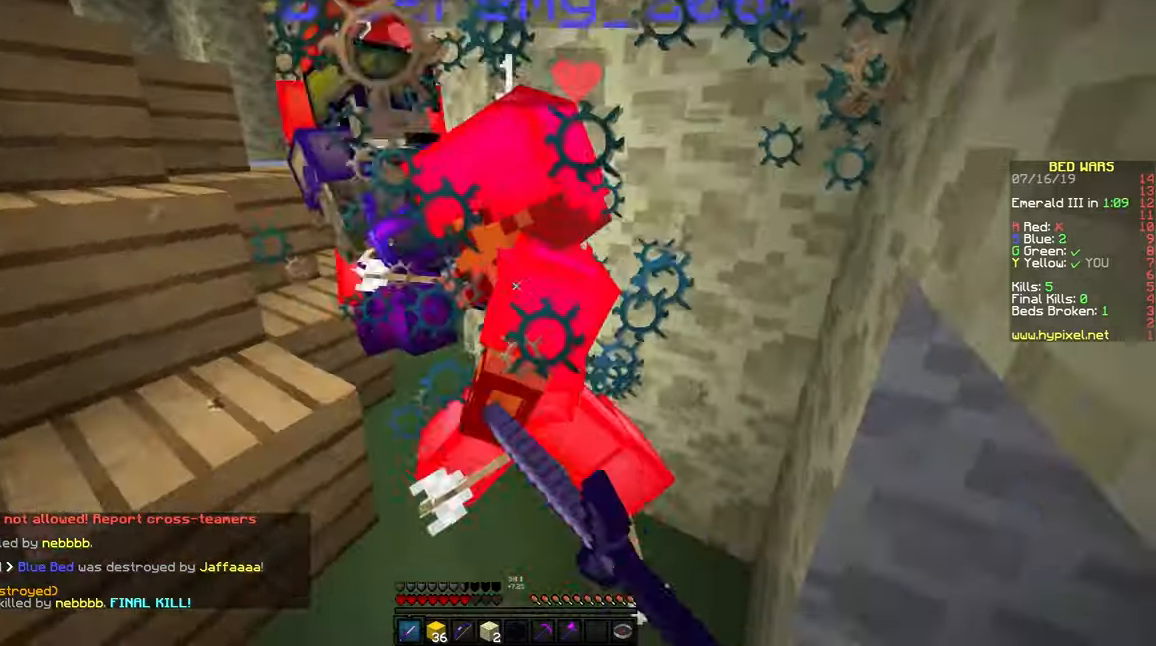
{"keys": ["a", "d", "s", "space"], "mouse": [], "events": [[134, "d", "up"], [134, "mouse_left", "down"], [184, "a", "down"], [334, "a", "up"], [384, "d", "down"], [384, "mouse_left", "up"], [384, "w", "up"], [434, "mouse_left", "down"], [484, "a", "down"], [484, "mouse_left", "up"], [484, "s", "down"]]}
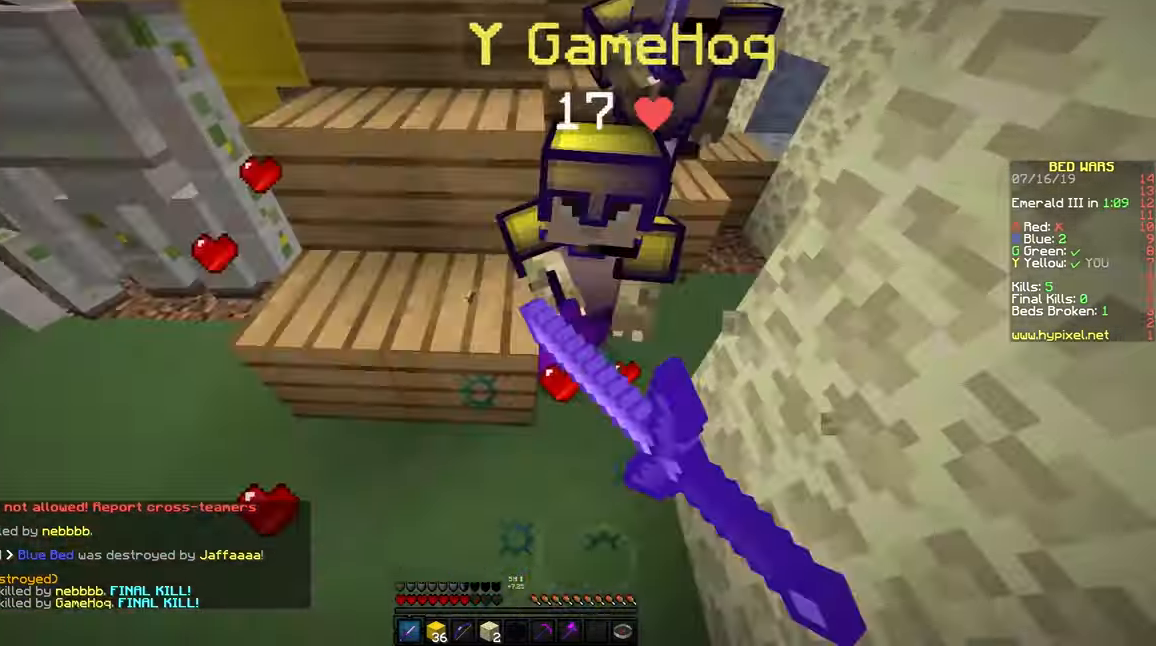
{"keys": ["w"], "mouse": [], "events": [[34, "d", "up"], [34, "mouse_left", "down"], [34, "space", "up"], [84, "mouse_left", "up"], [84, "s", "up"], [184, "w", "down"], [267, "space", "down"], [284, "a", "up"], [484, "space", "up"]]}
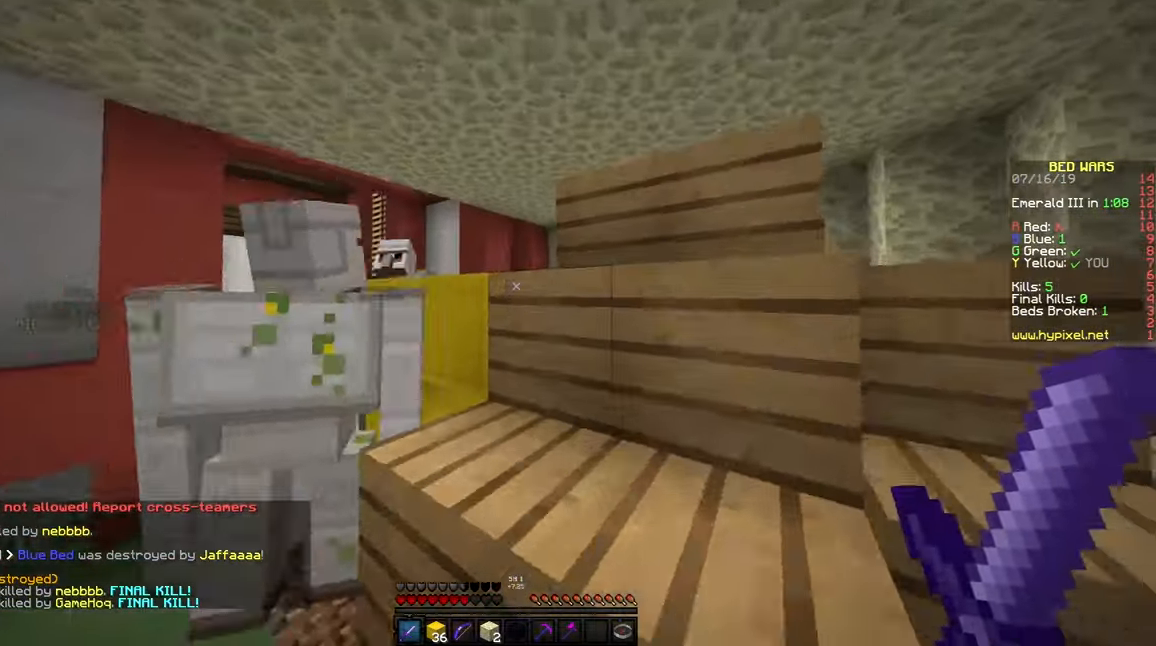
{"keys": ["w"], "mouse": [], "events": [[84, "d", "down"], [134, "space", "down"], [334, "space", "up"], [417, "d", "up"]]}